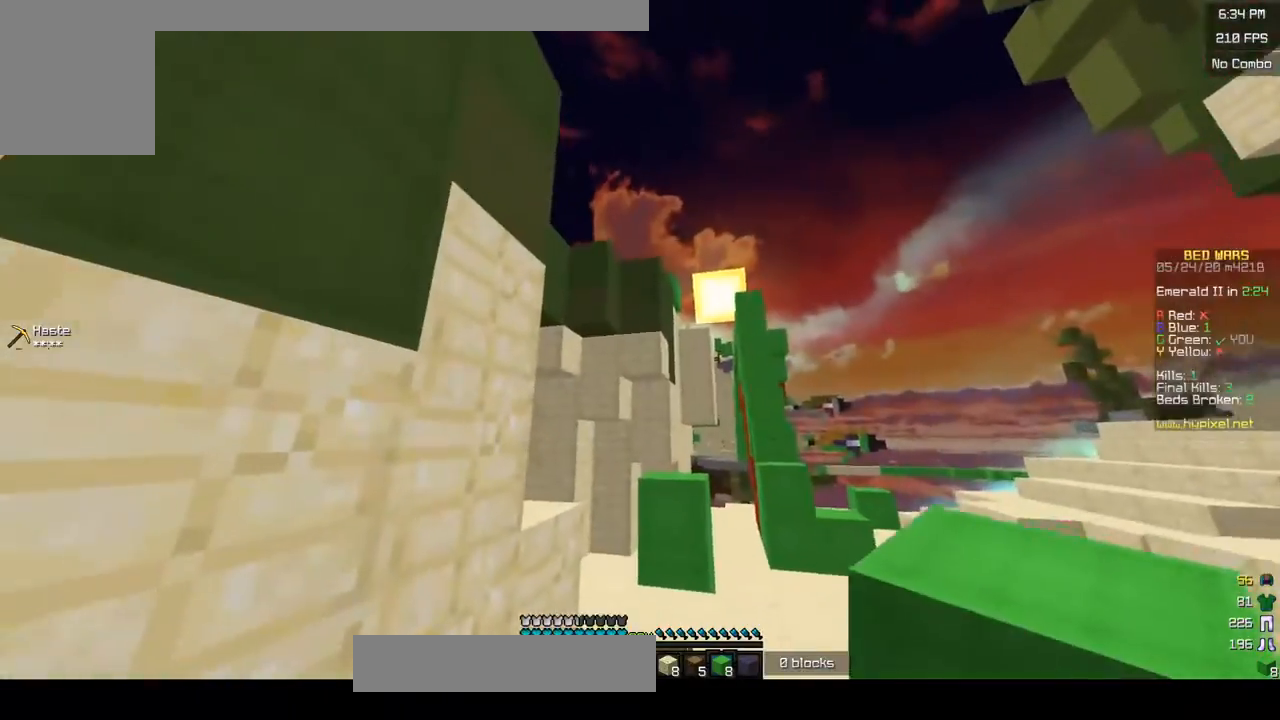
Gameplay with keyboard and mouse; each line is a JSON object with the keys and mouse buttons held at the frame after it. "events" lists presses ("down") and releases ("up") of "a", "d", "s", "w", "mouse_left" and "mouse_right" between this image and that frame as [ms after this image, input, new state], when the widget could be followed in between. "mouse_left", "mouse_right" = the "left", "right" buttons of the "mouse" list. No other keys are recorded. Fast repeated clicks can show as one long hold. Mouse movement is not recorded.
{"keys": ["d", "w"], "mouse": [], "events": [[150, "d", "down"]]}
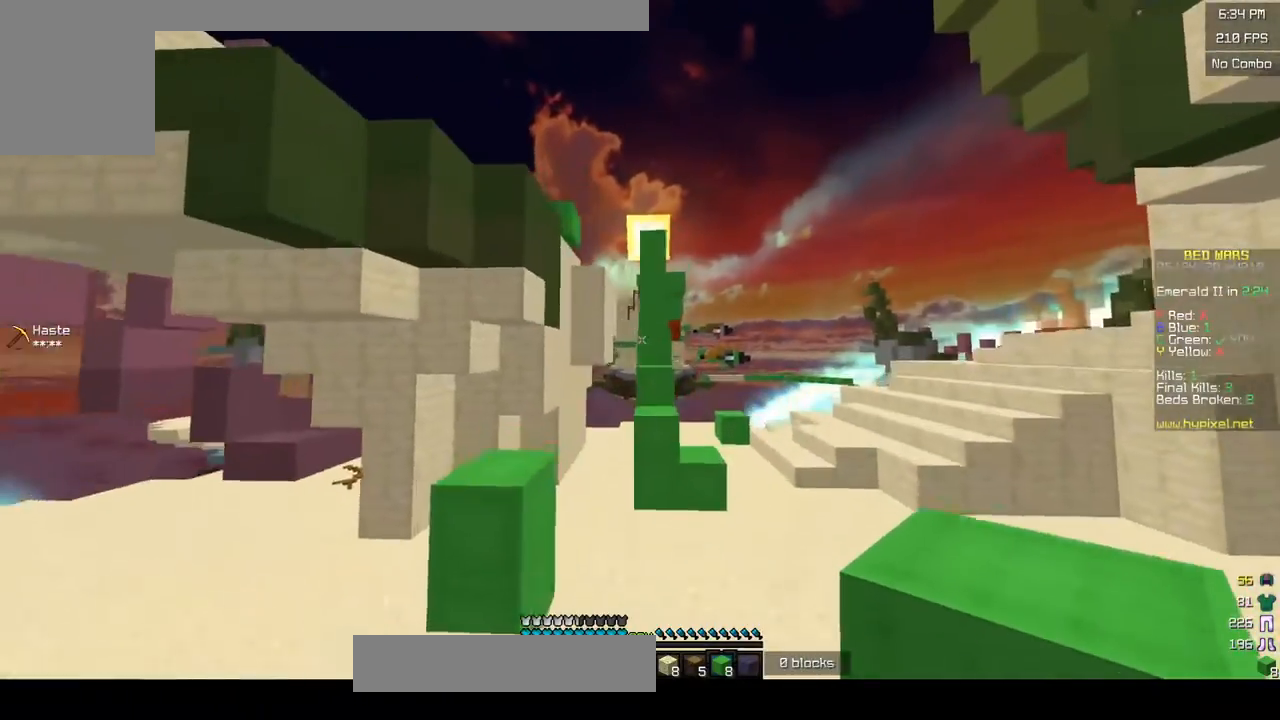
{"keys": ["d", "w"], "mouse": [], "events": []}
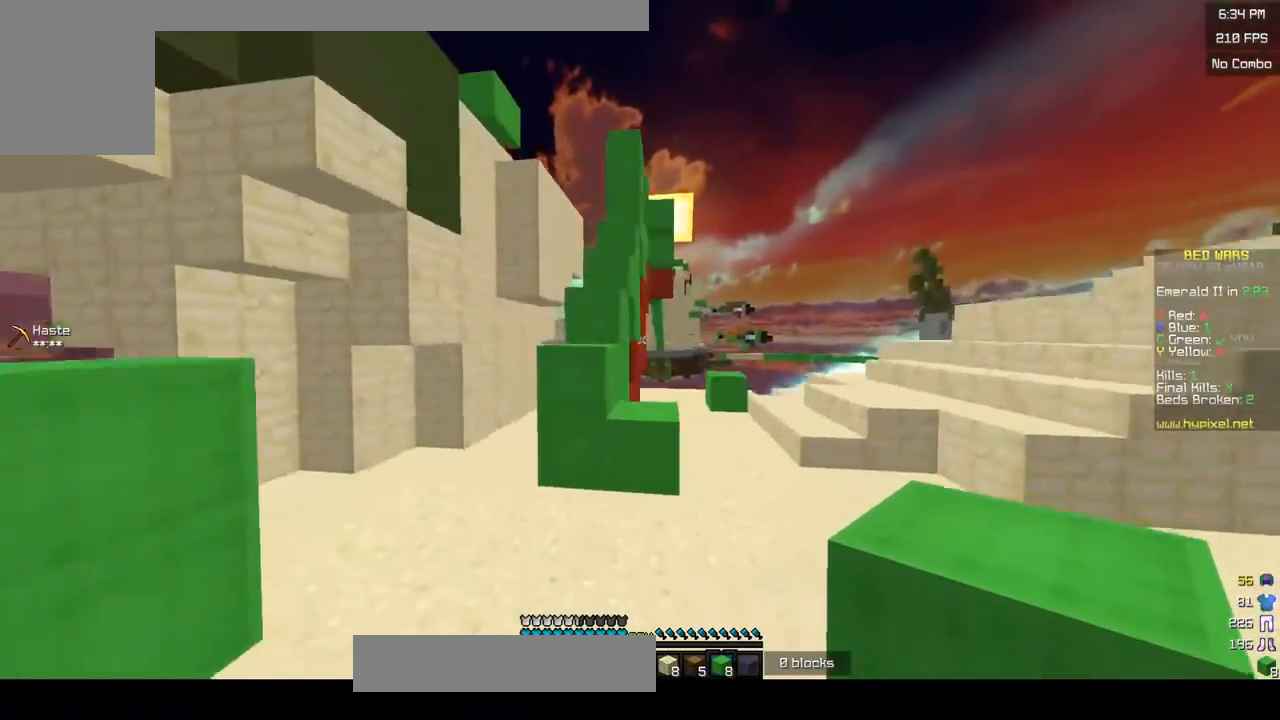
{"keys": ["w"], "mouse": [], "events": [[283, "d", "up"]]}
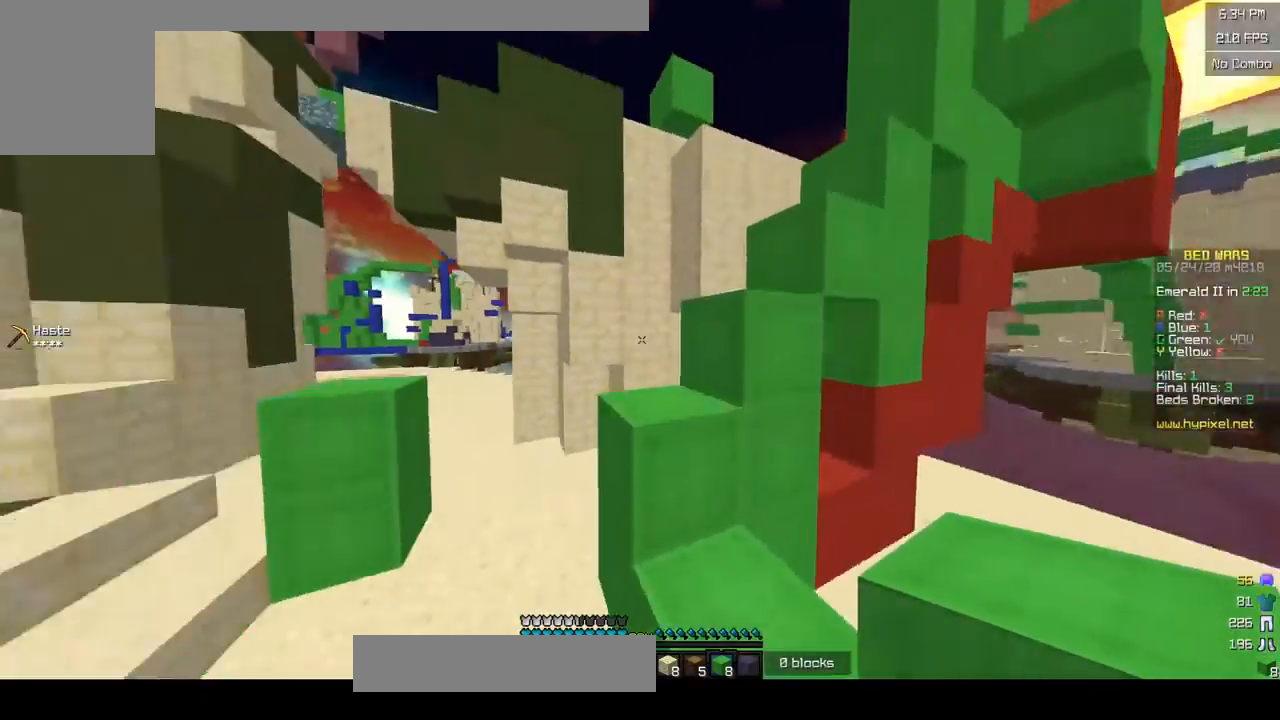
{"keys": [], "mouse": [], "events": [[33, "w", "up"], [150, "a", "down"], [150, "w", "down"], [433, "a", "up"], [483, "w", "up"]]}
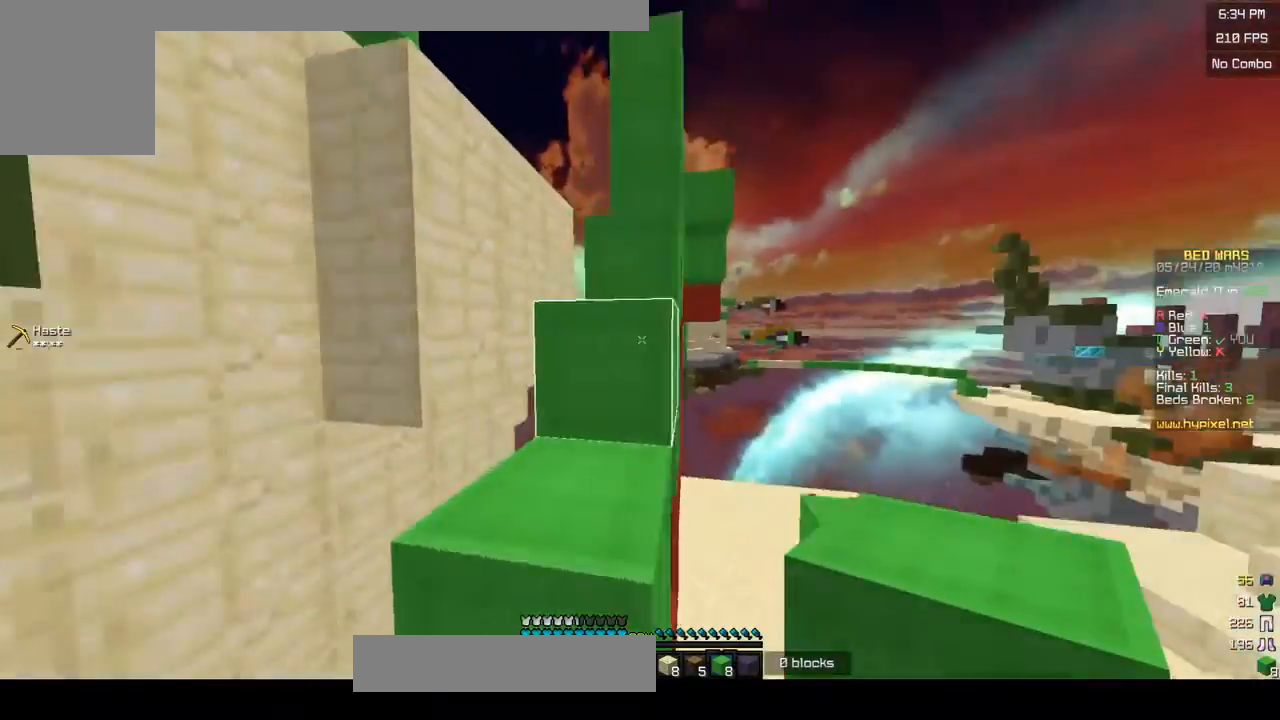
{"keys": ["d", "w"], "mouse": [], "events": [[50, "w", "down"], [500, "d", "down"]]}
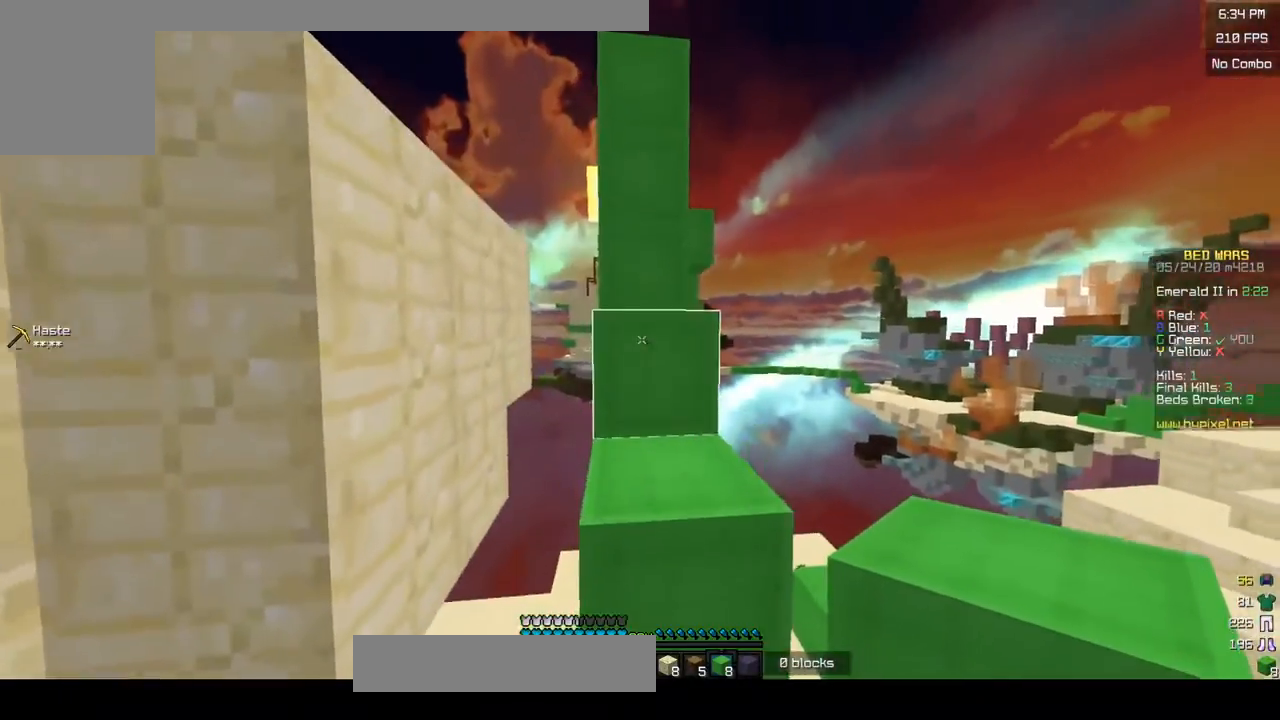
{"keys": ["w"], "mouse": [], "events": [[133, "d", "up"]]}
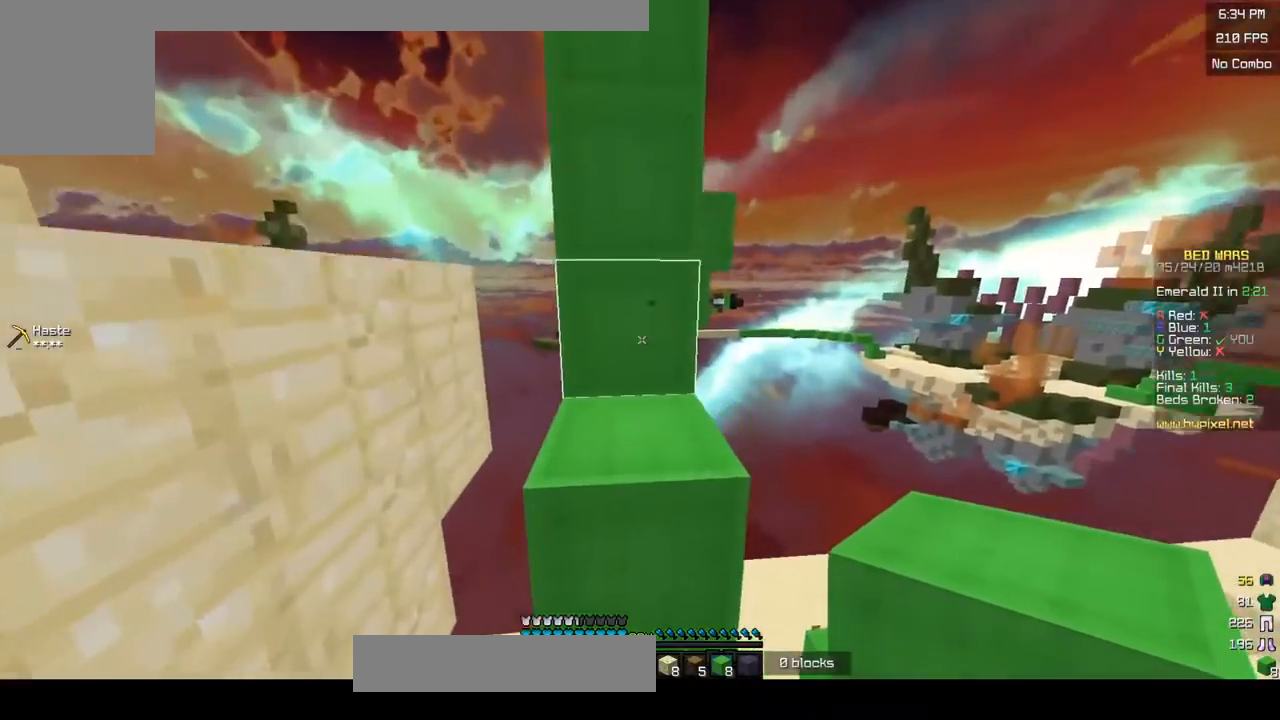
{"keys": ["a", "w"], "mouse": [], "events": [[450, "a", "down"]]}
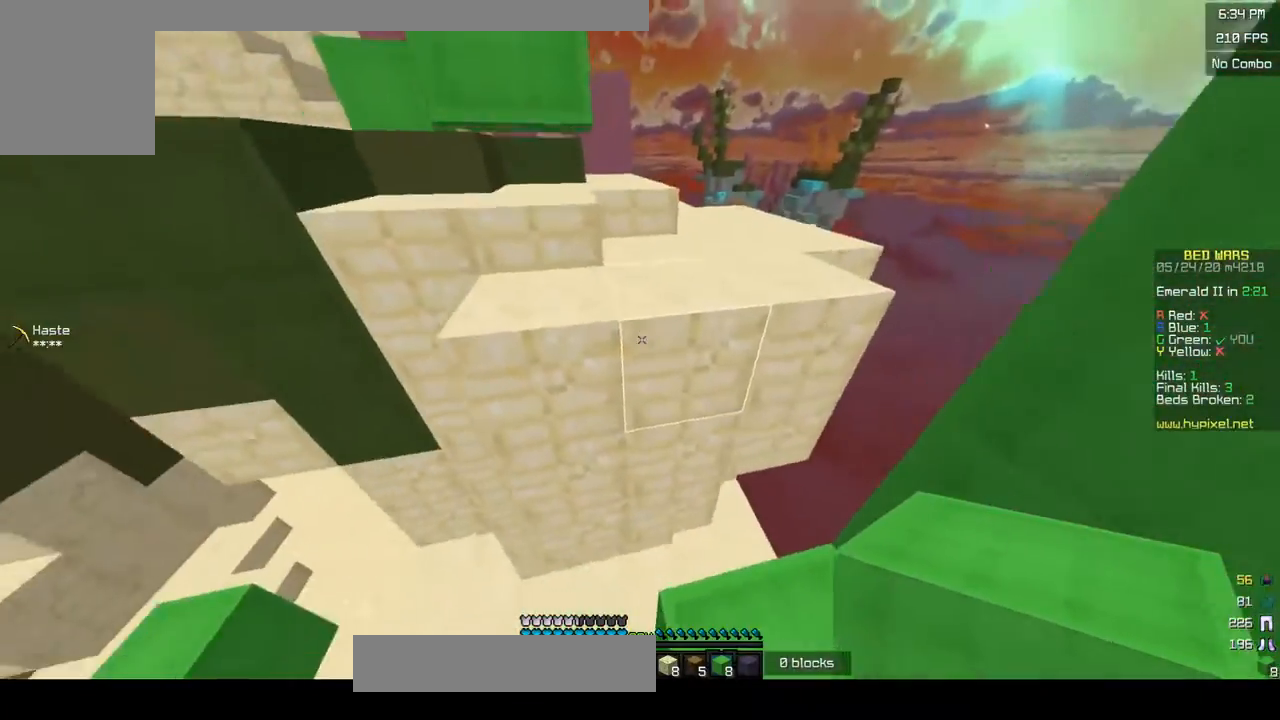
{"keys": ["a", "w"], "mouse": [], "events": []}
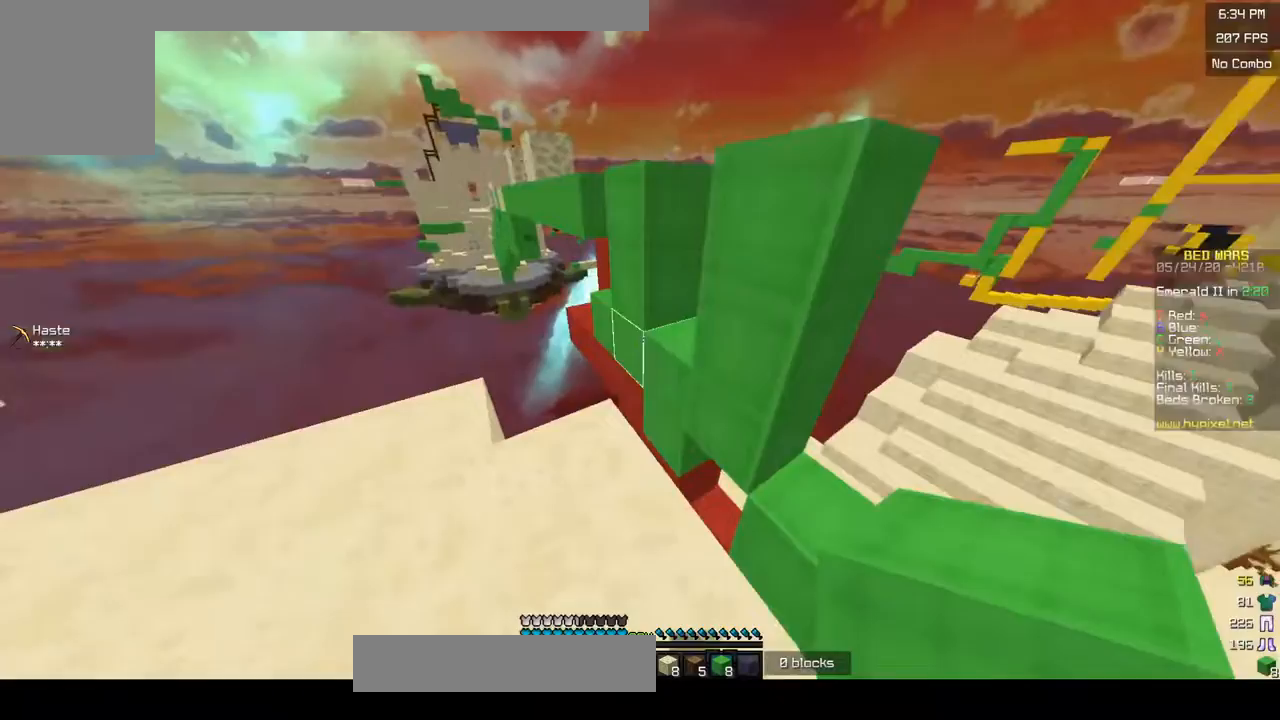
{"keys": ["a"], "mouse": [], "events": [[17, "a", "up"], [250, "mouse_right", "down"], [300, "a", "down"], [333, "mouse_right", "up"], [467, "w", "up"]]}
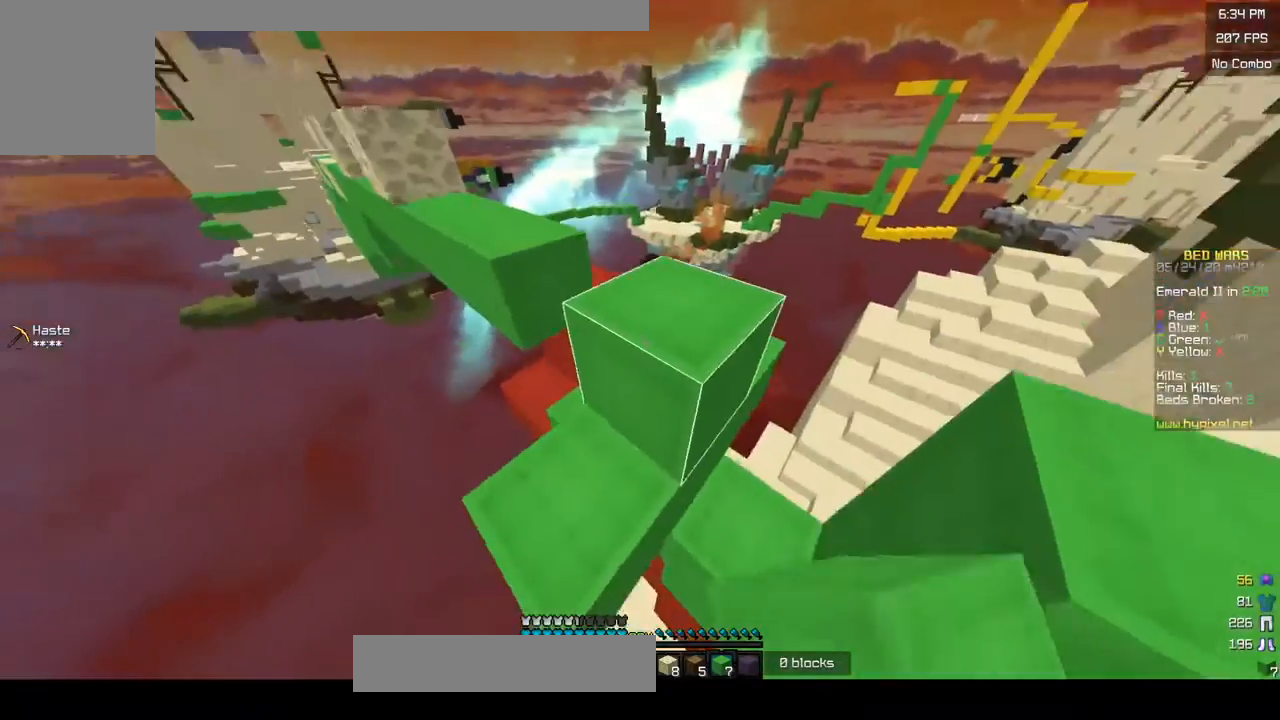
{"keys": ["d", "w"], "mouse": [], "events": [[33, "a", "up"], [150, "d", "down"], [150, "w", "down"]]}
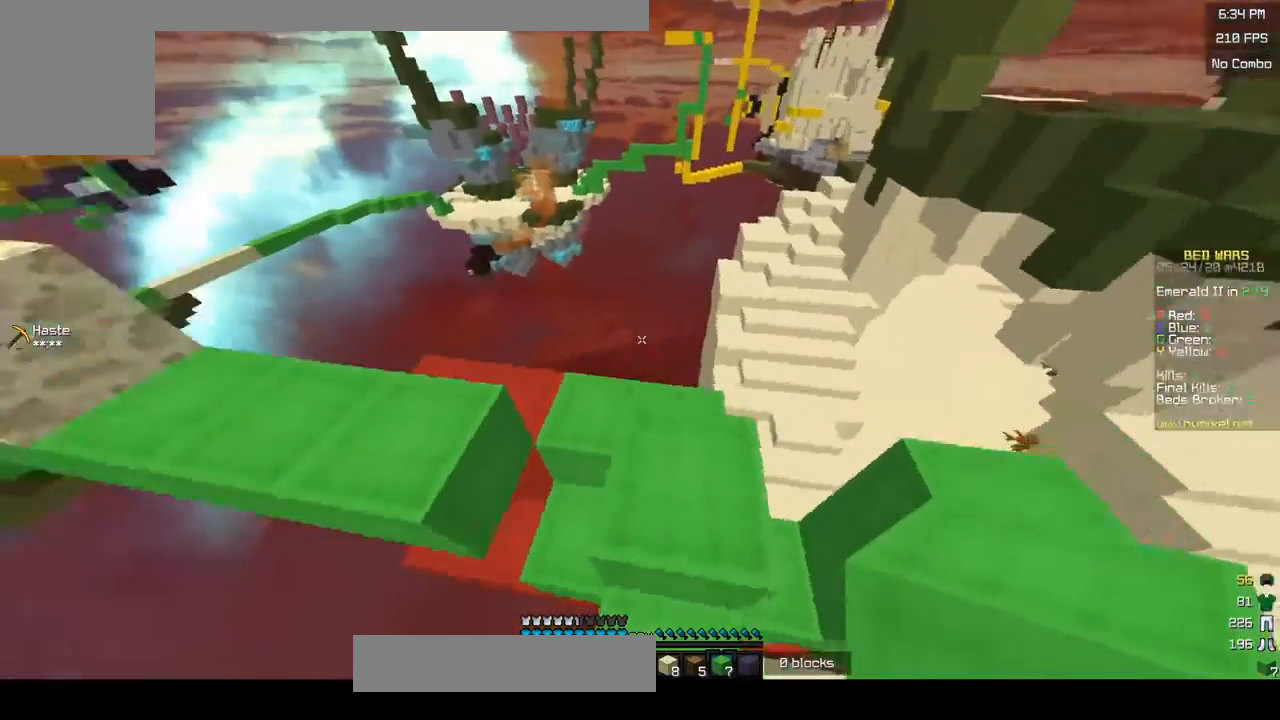
{"keys": ["w"], "mouse": [], "events": [[83, "d", "up"], [300, "a", "down"], [483, "a", "up"]]}
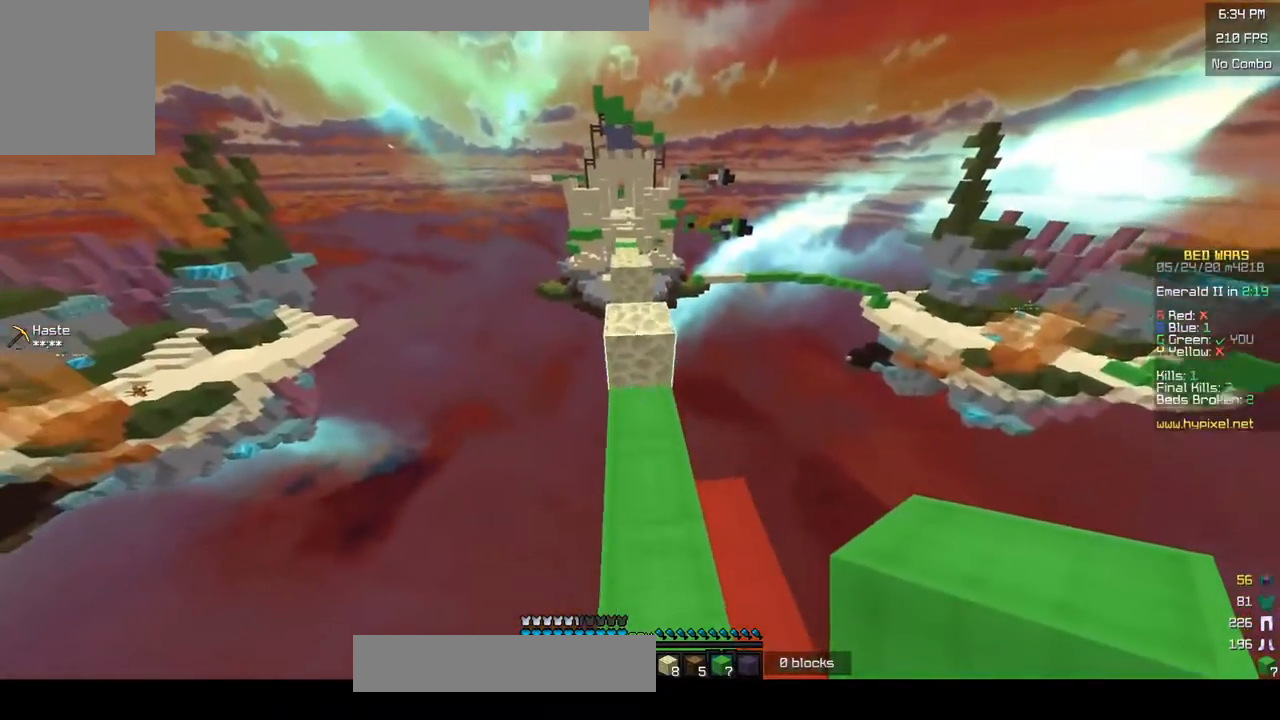
{"keys": [], "mouse": [], "events": [[417, "w", "up"]]}
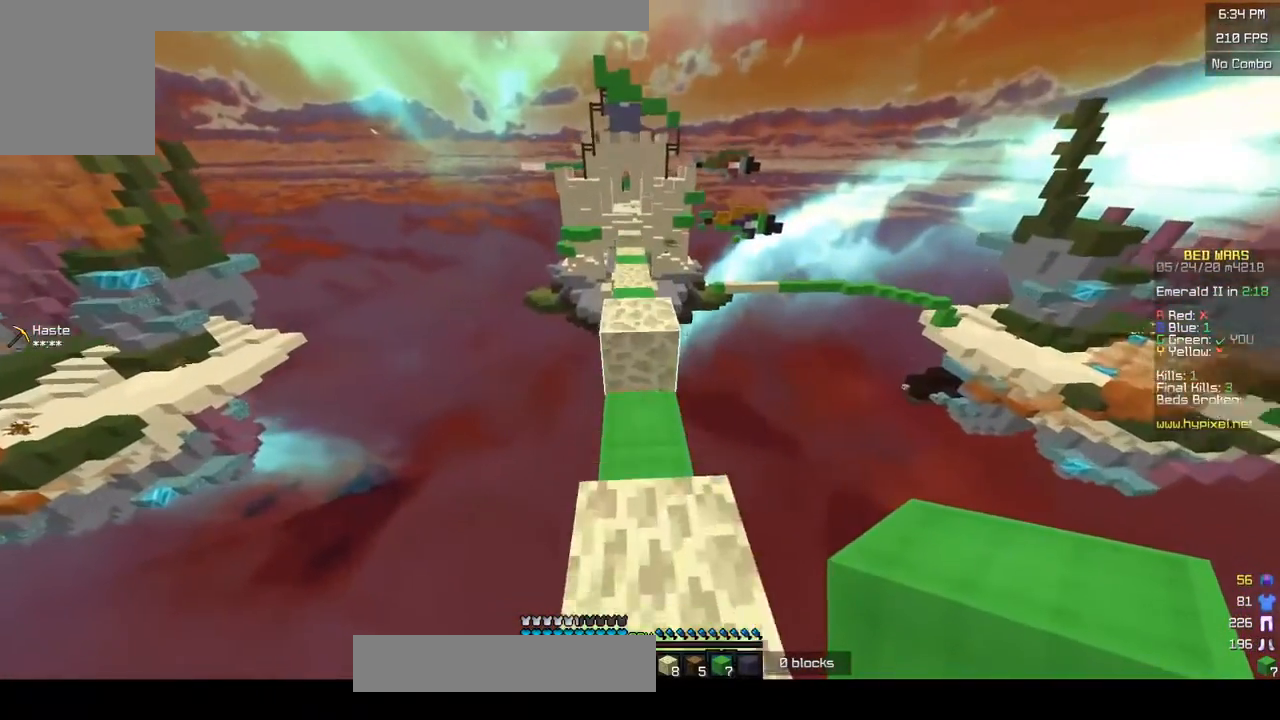
{"keys": ["w"], "mouse": [], "events": [[50, "w", "down"]]}
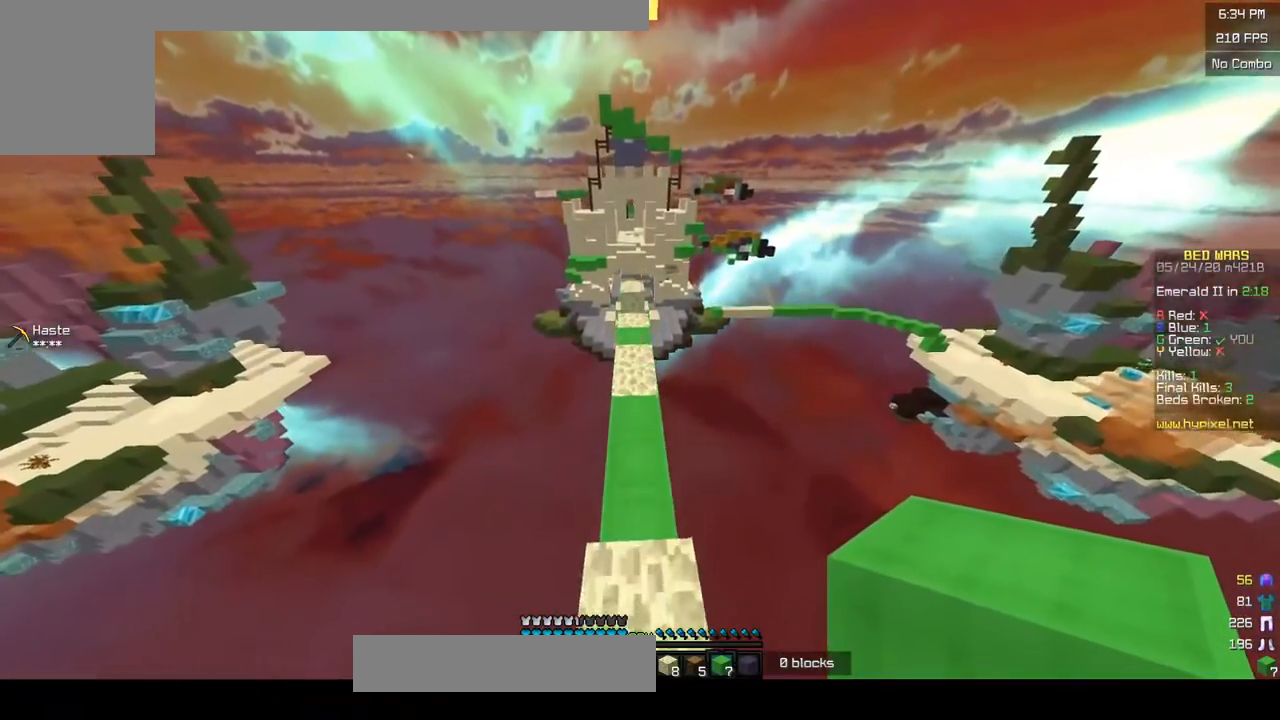
{"keys": ["w"], "mouse": [], "events": []}
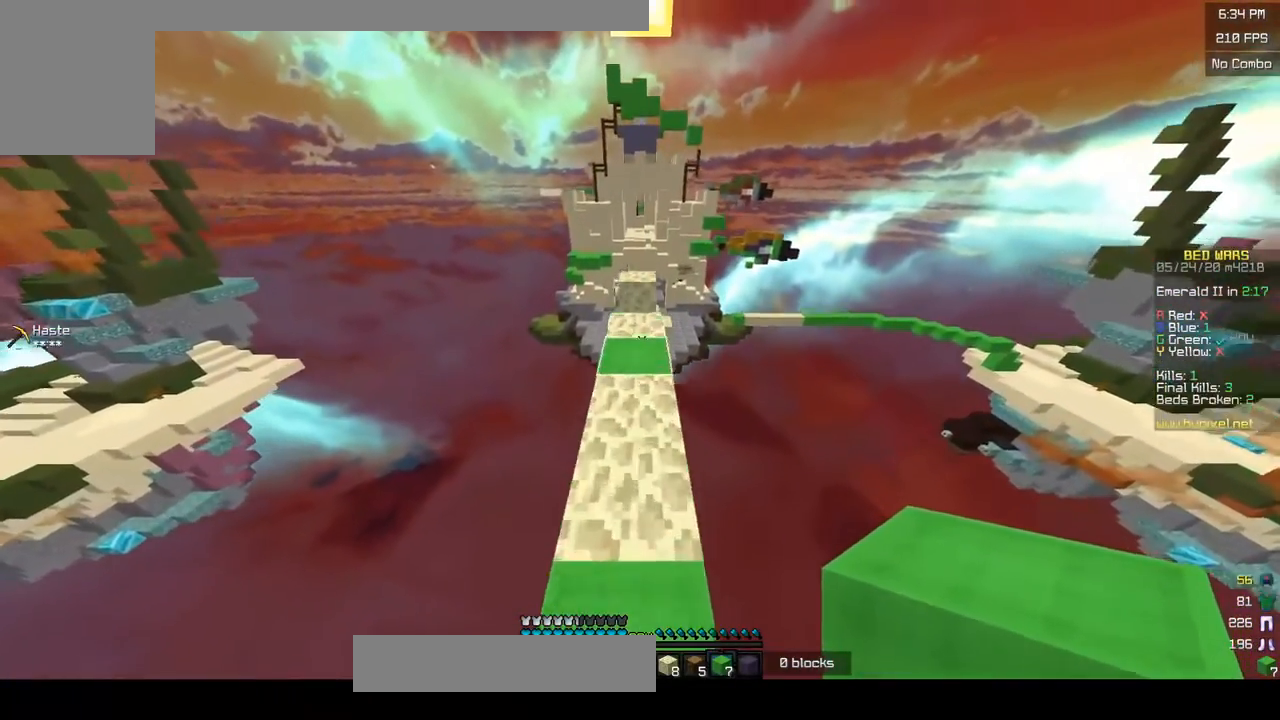
{"keys": ["w"], "mouse": [], "events": []}
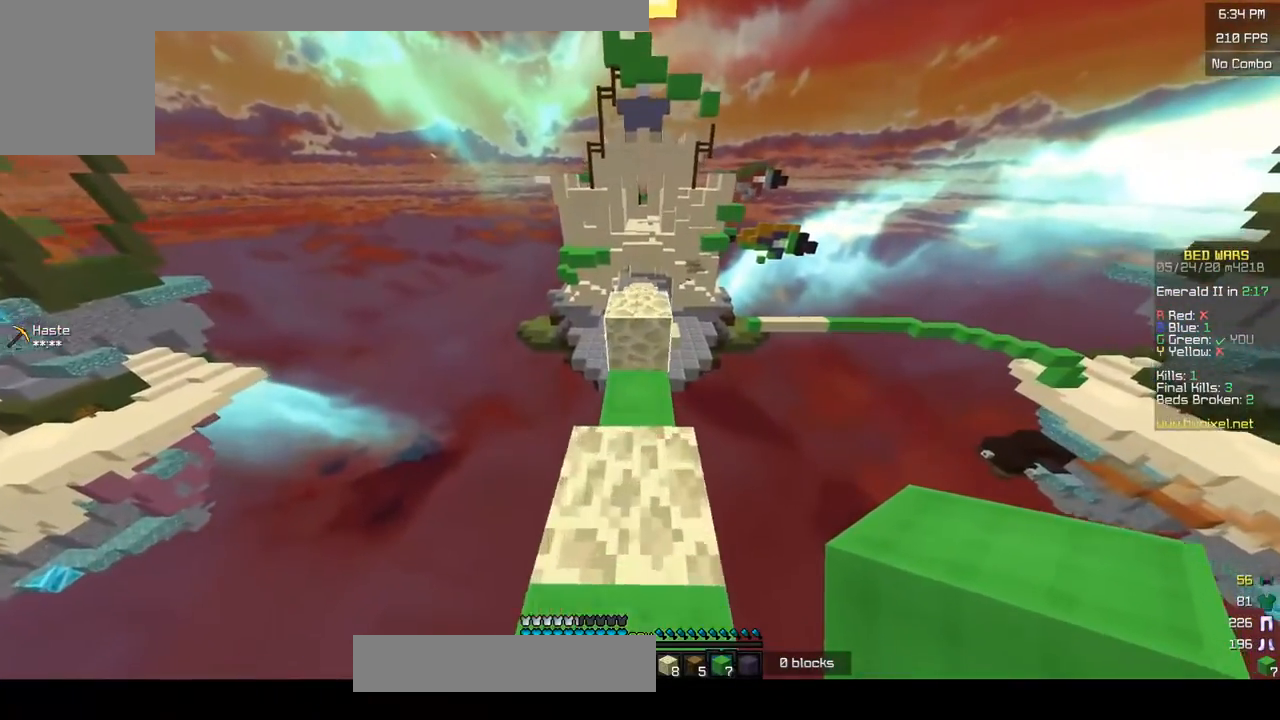
{"keys": ["w"], "mouse": [], "events": []}
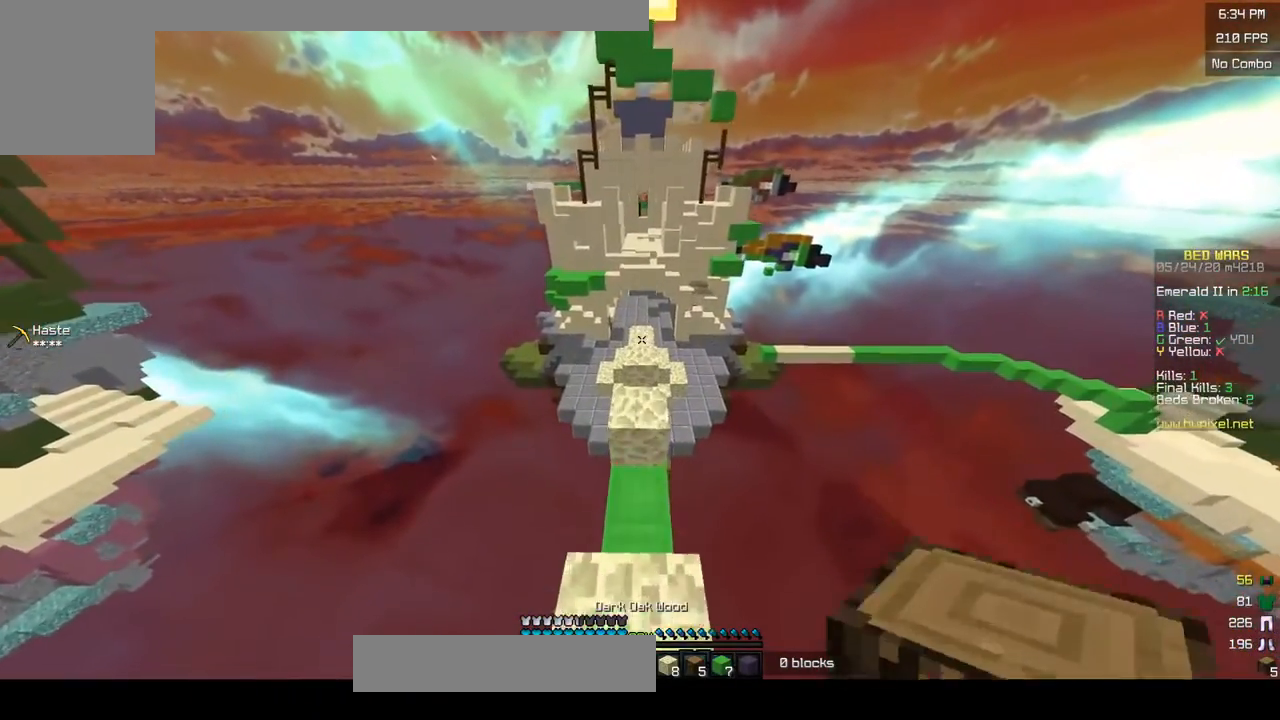
{"keys": ["w"], "mouse": [], "events": []}
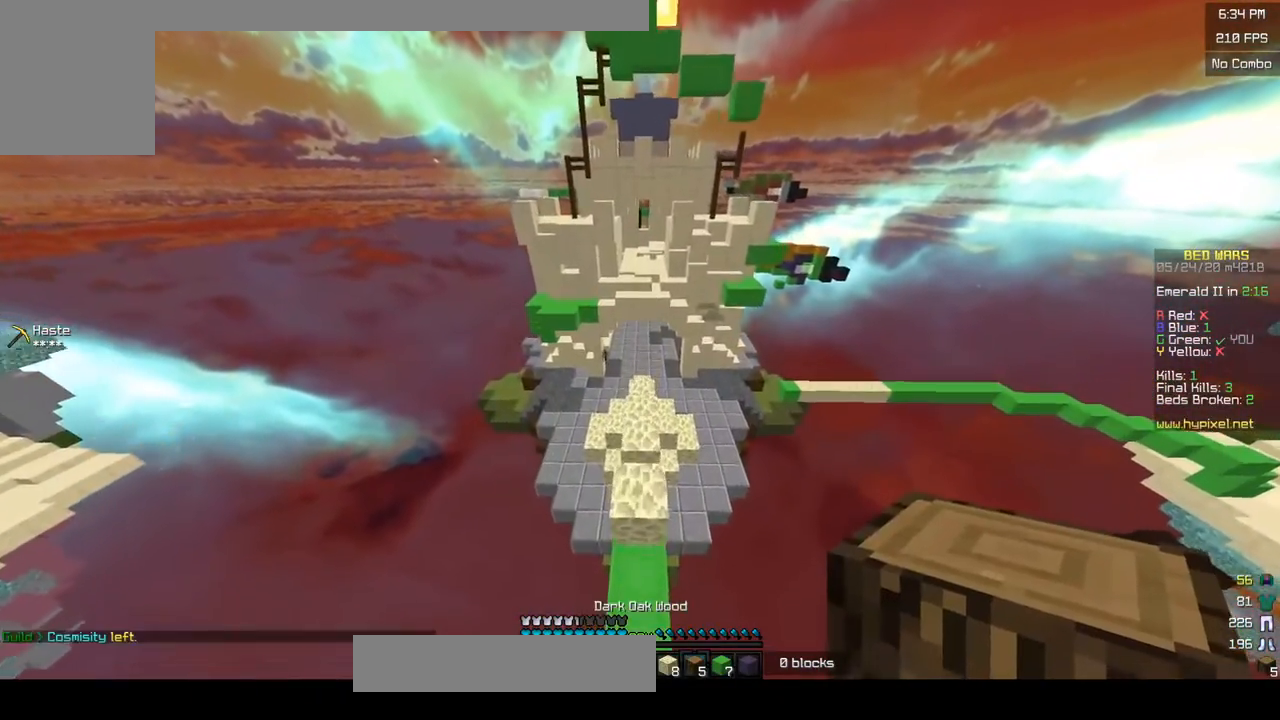
{"keys": ["w"], "mouse": [], "events": []}
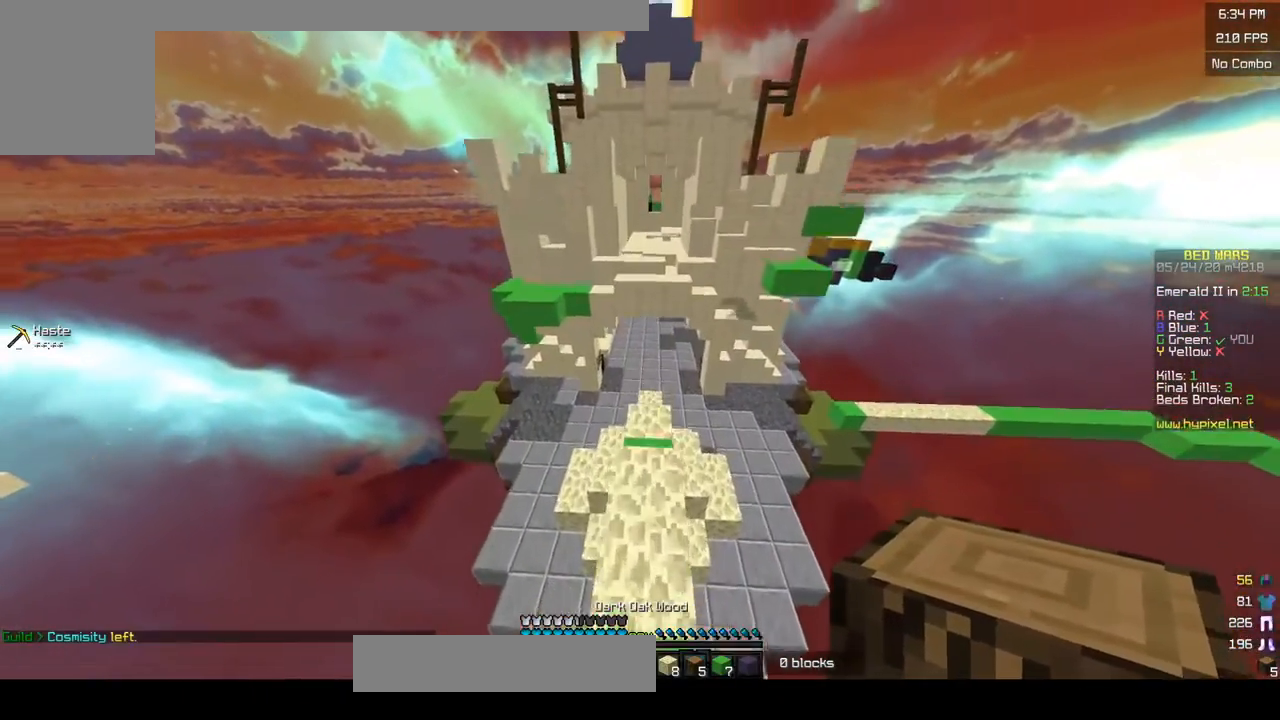
{"keys": ["w"], "mouse": [], "events": [[200, "mouse_left", "down"], [333, "mouse_left", "up"]]}
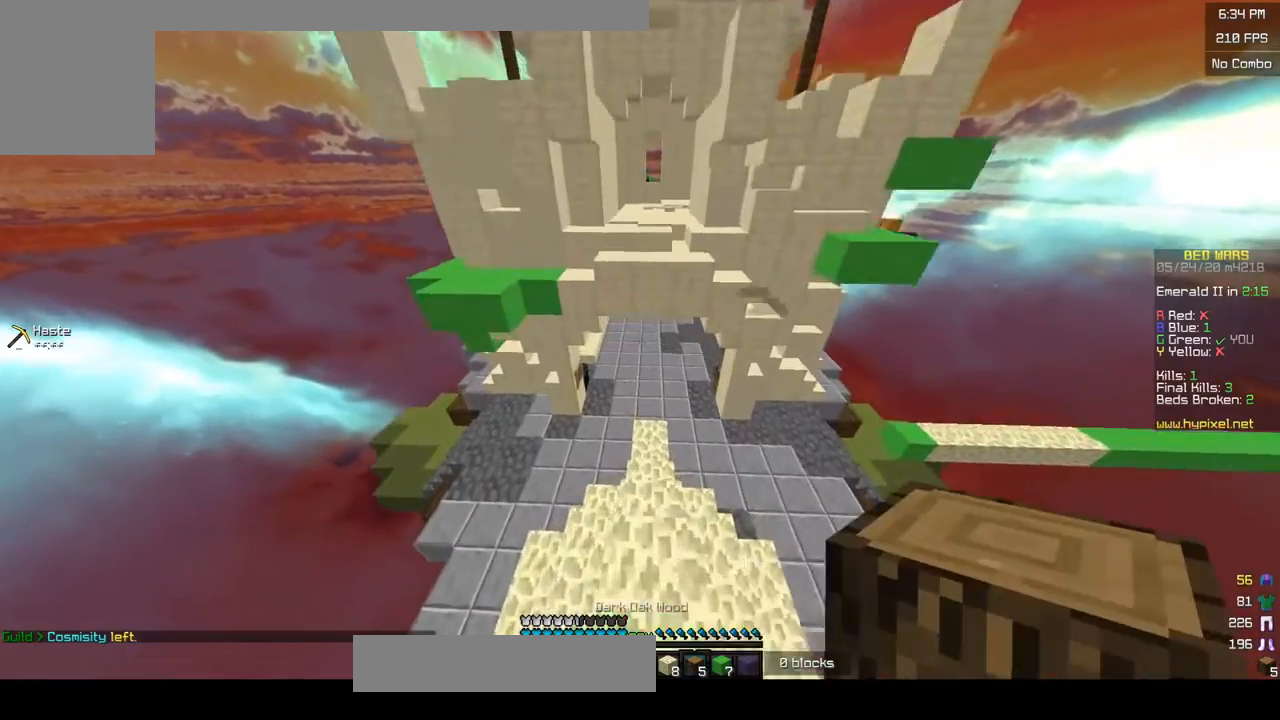
{"keys": ["w"], "mouse": [], "events": [[50, "d", "down"], [133, "w", "up"], [233, "d", "up"], [300, "w", "down"]]}
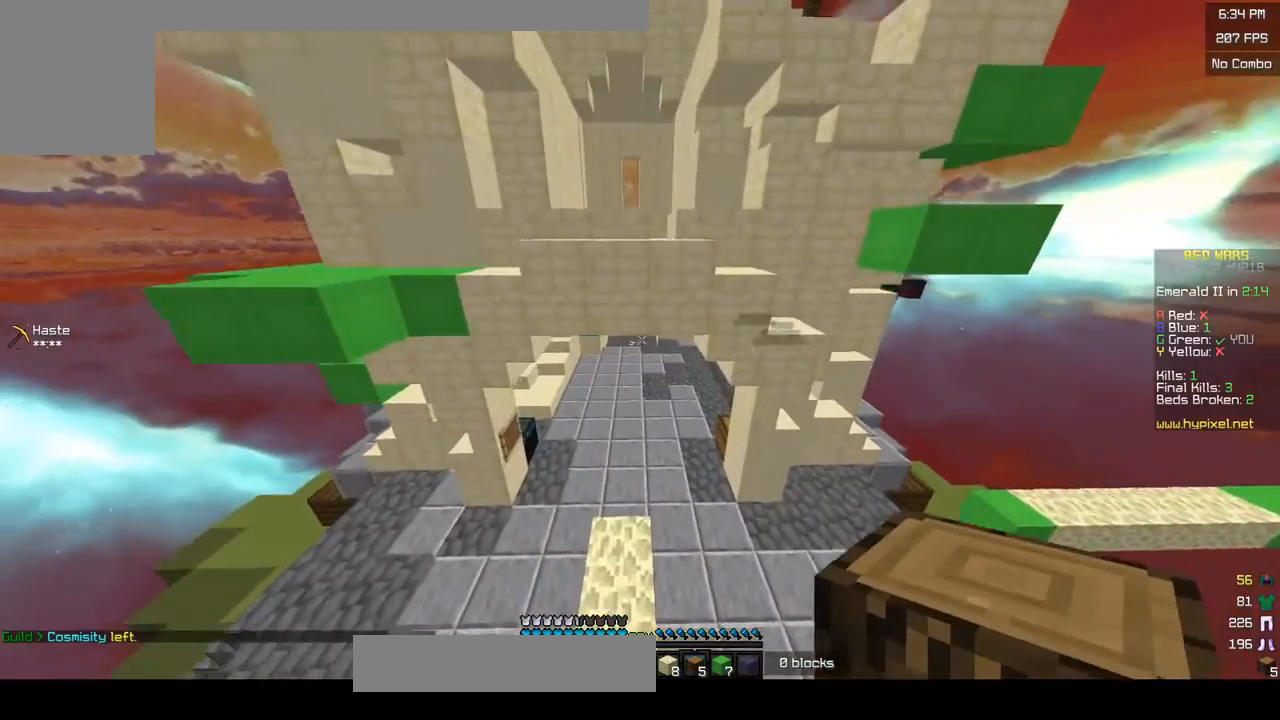
{"keys": ["w"], "mouse": [], "events": []}
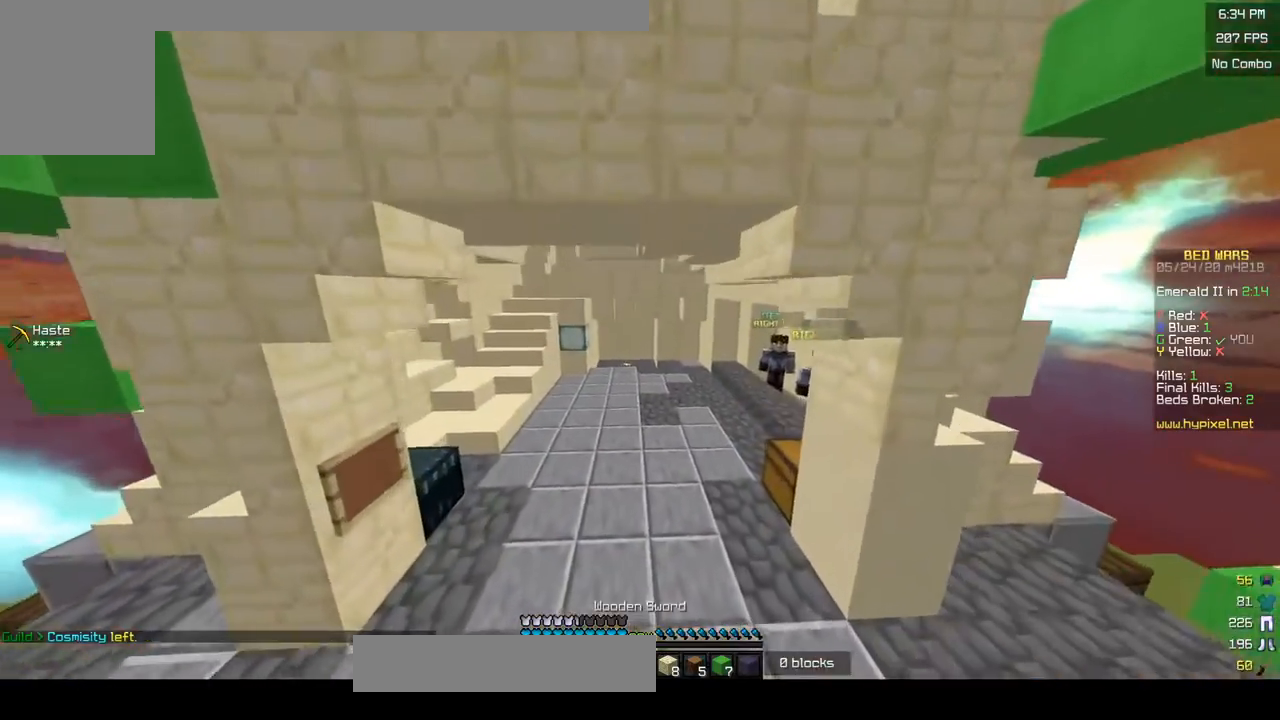
{"keys": ["w"], "mouse": [], "events": []}
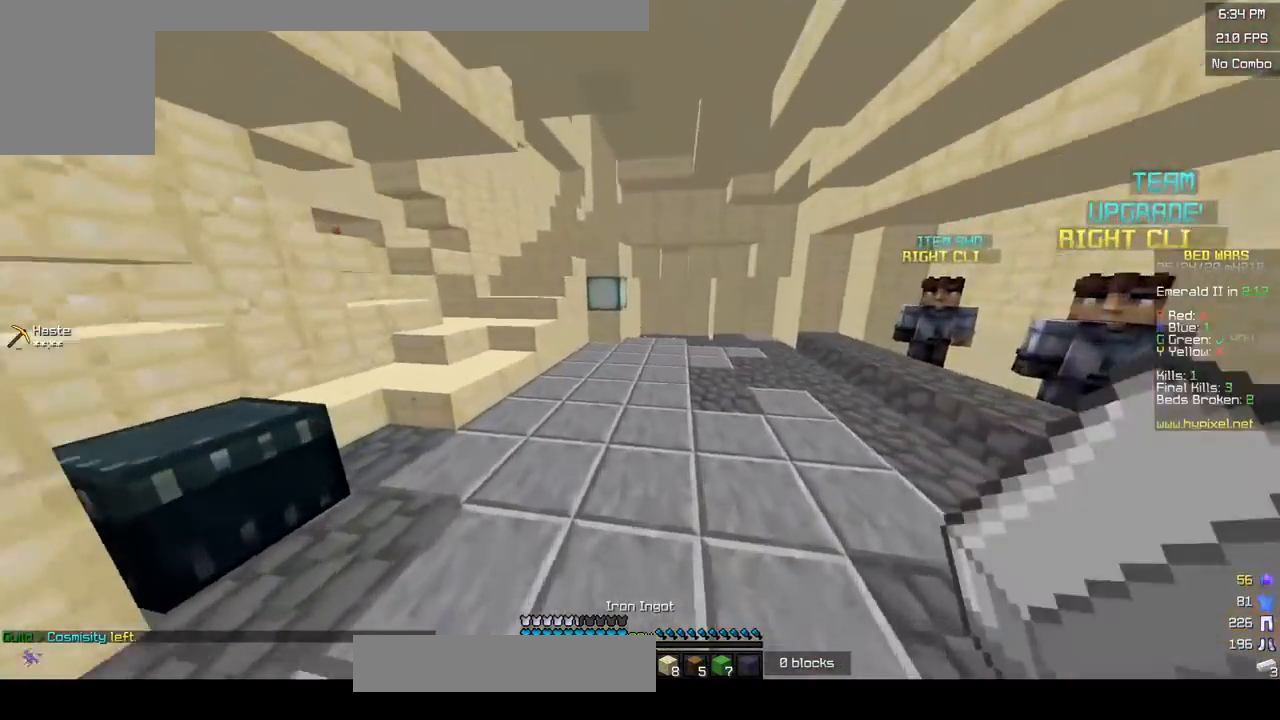
{"keys": ["w"], "mouse": [], "events": []}
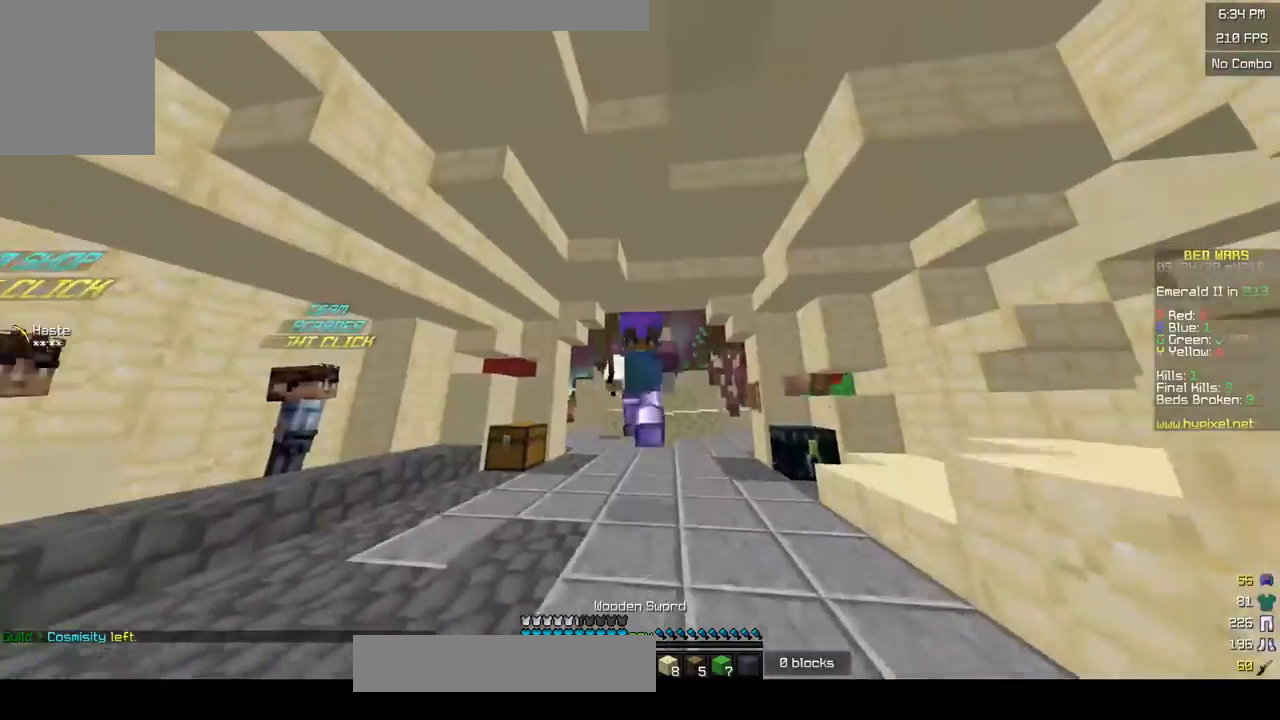
{"keys": ["d", "w"], "mouse": [], "events": [[250, "mouse_left", "down"], [433, "mouse_left", "up"], [500, "d", "down"]]}
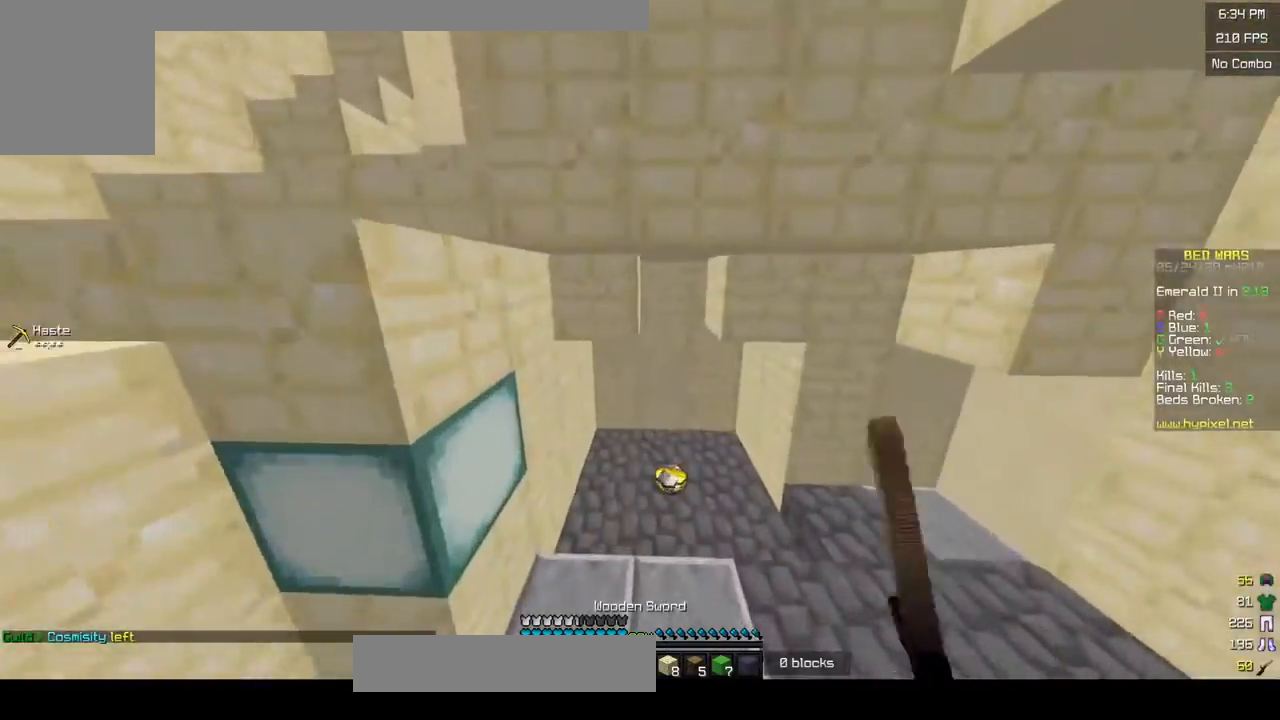
{"keys": ["d", "w"], "mouse": [], "events": [[217, "d", "up"], [300, "d", "down"]]}
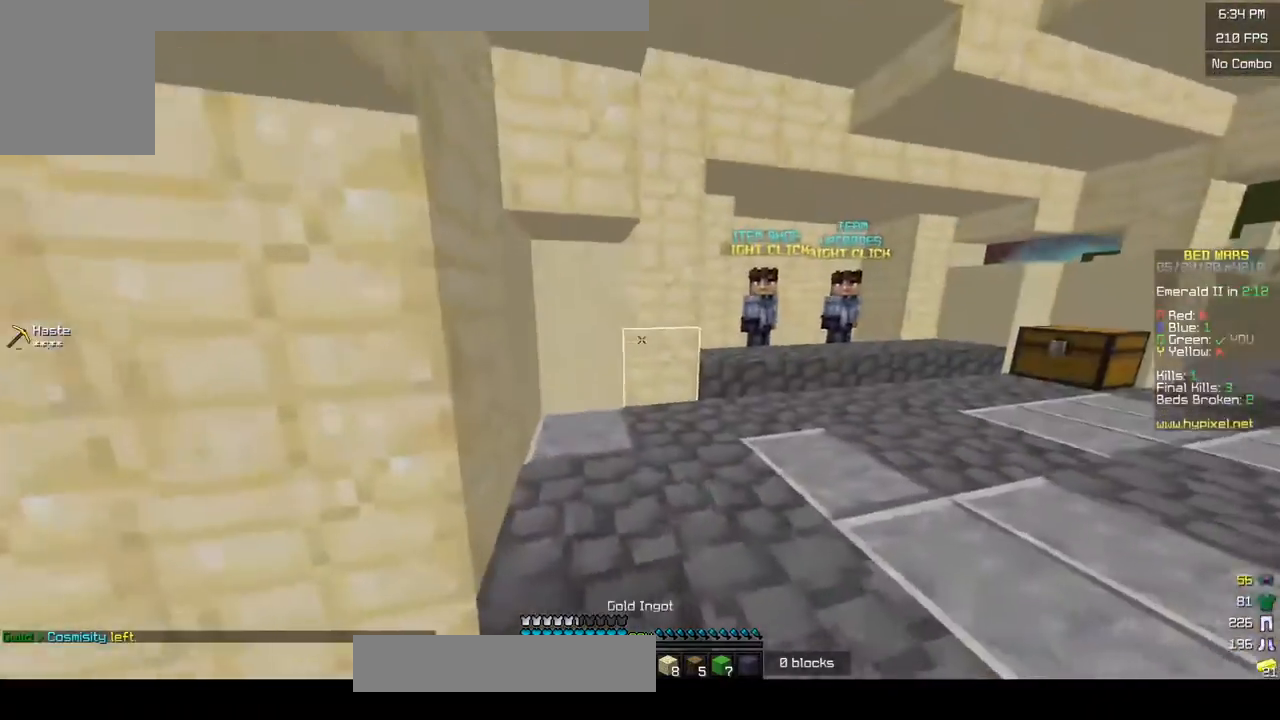
{"keys": ["w"], "mouse": [], "events": [[150, "mouse_left", "down"], [283, "mouse_left", "up"], [350, "mouse_left", "down"], [467, "d", "up"], [483, "mouse_left", "up"]]}
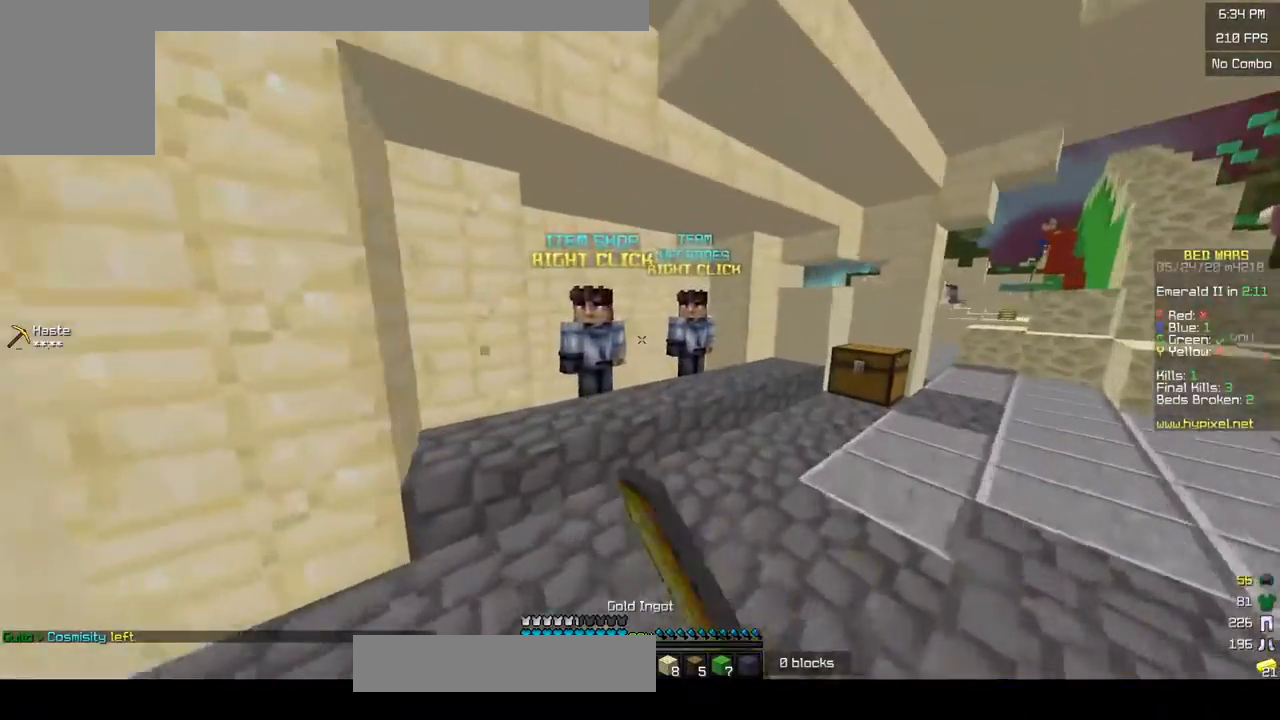
{"keys": [], "mouse": []}
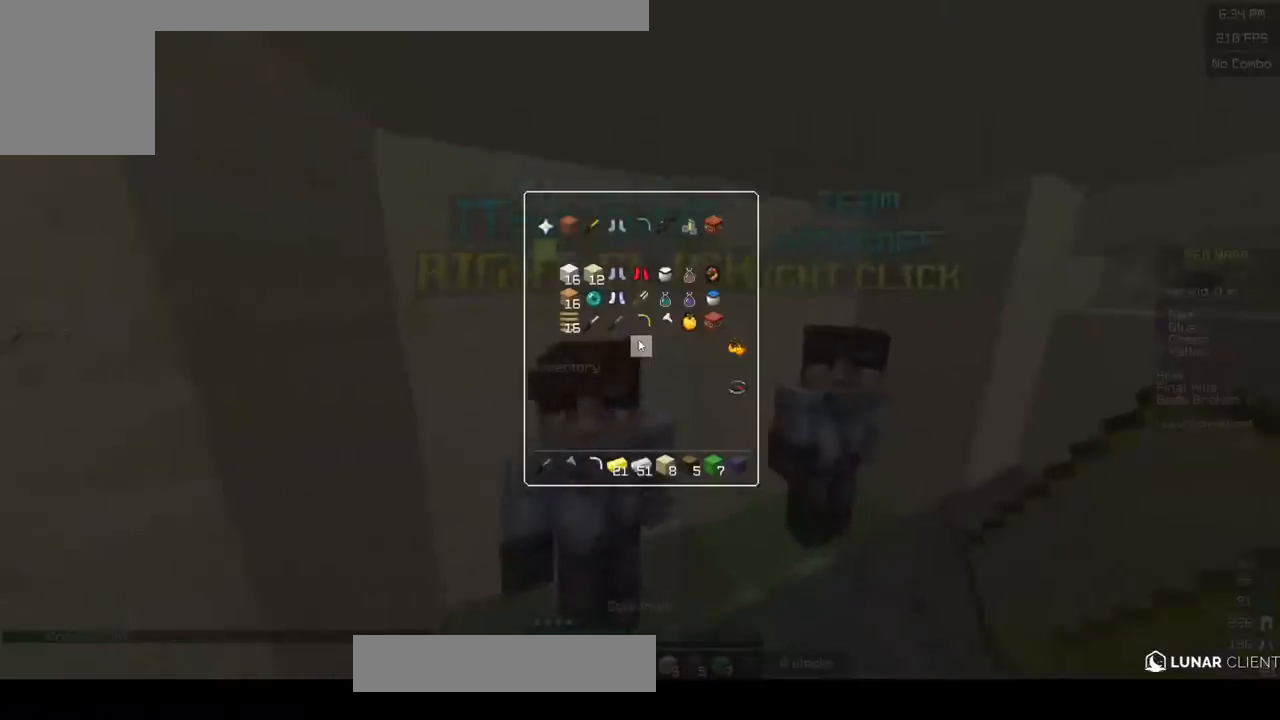
{"keys": [], "mouse": [], "events": []}
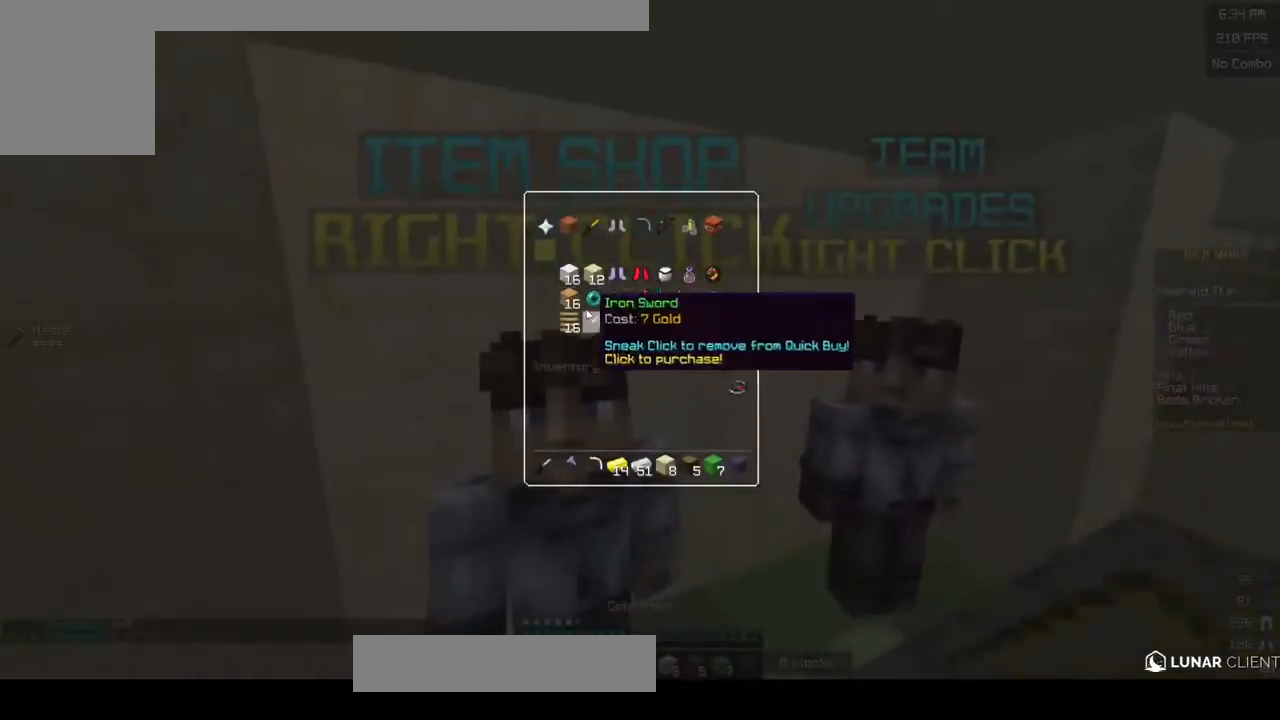
{"keys": [], "mouse": [], "events": []}
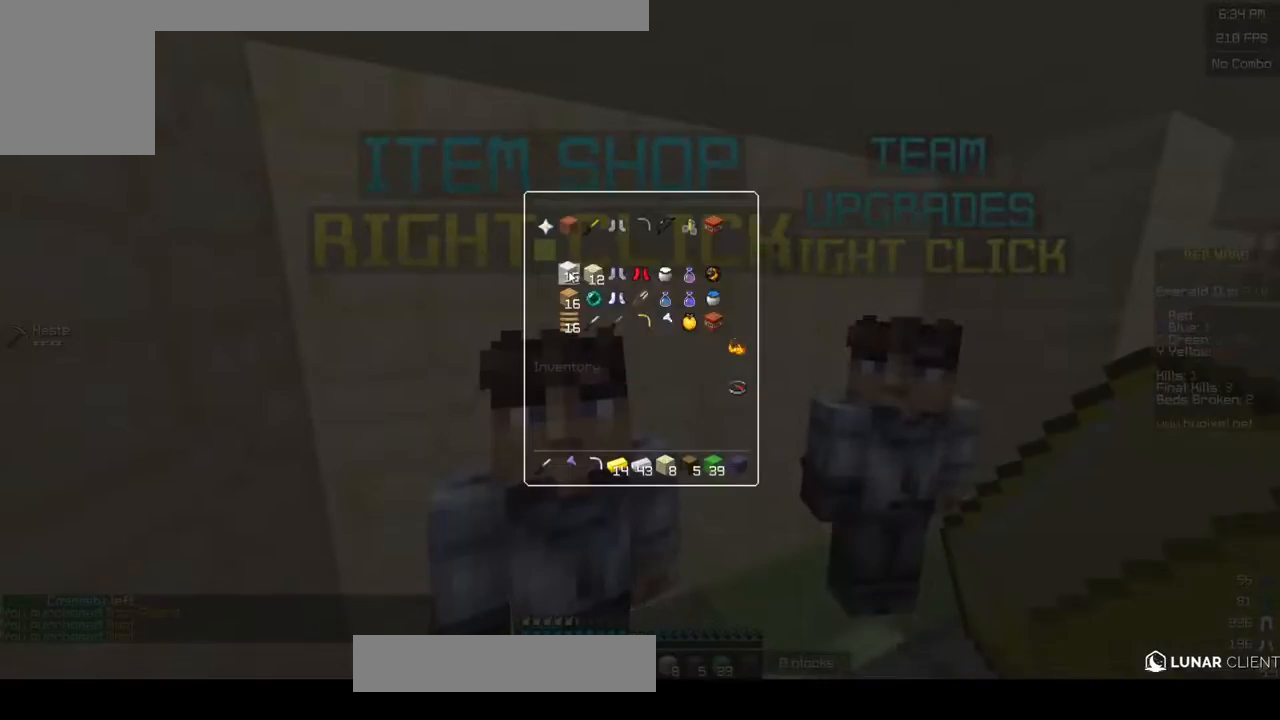
{"keys": [], "mouse": []}
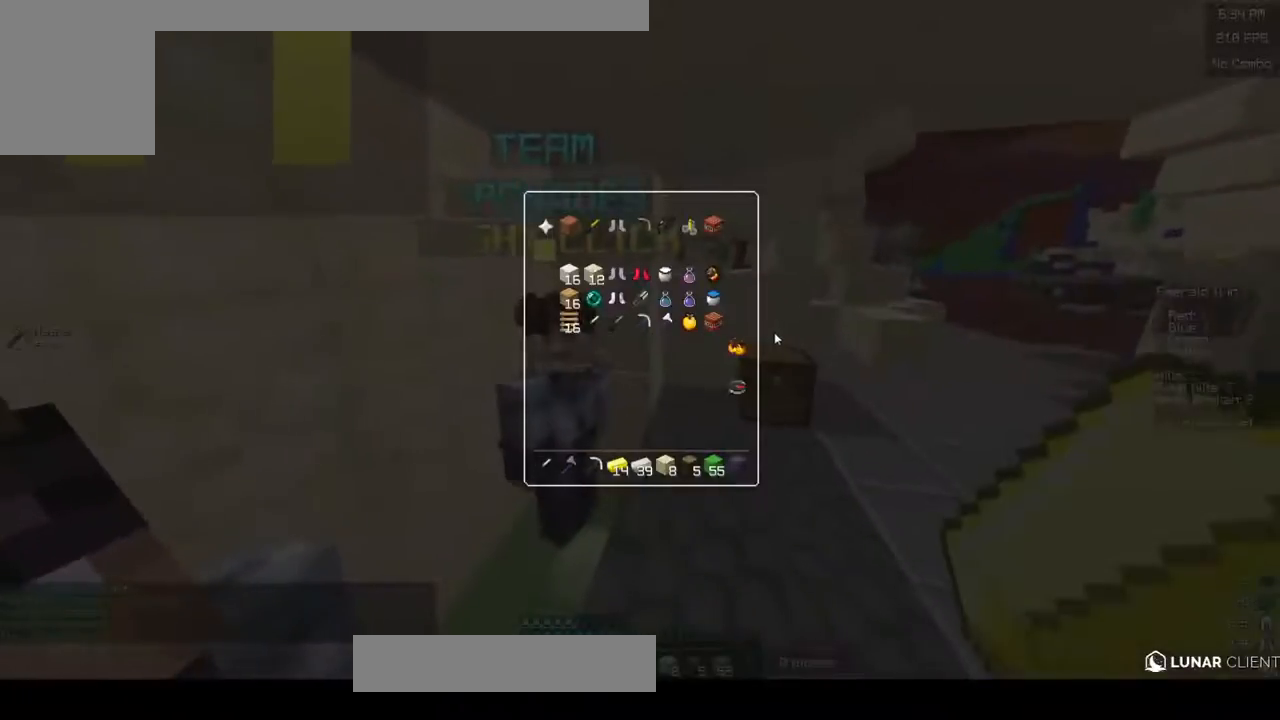
{"keys": ["d", "w"], "mouse": [], "events": [[350, "d", "down"], [350, "w", "down"]]}